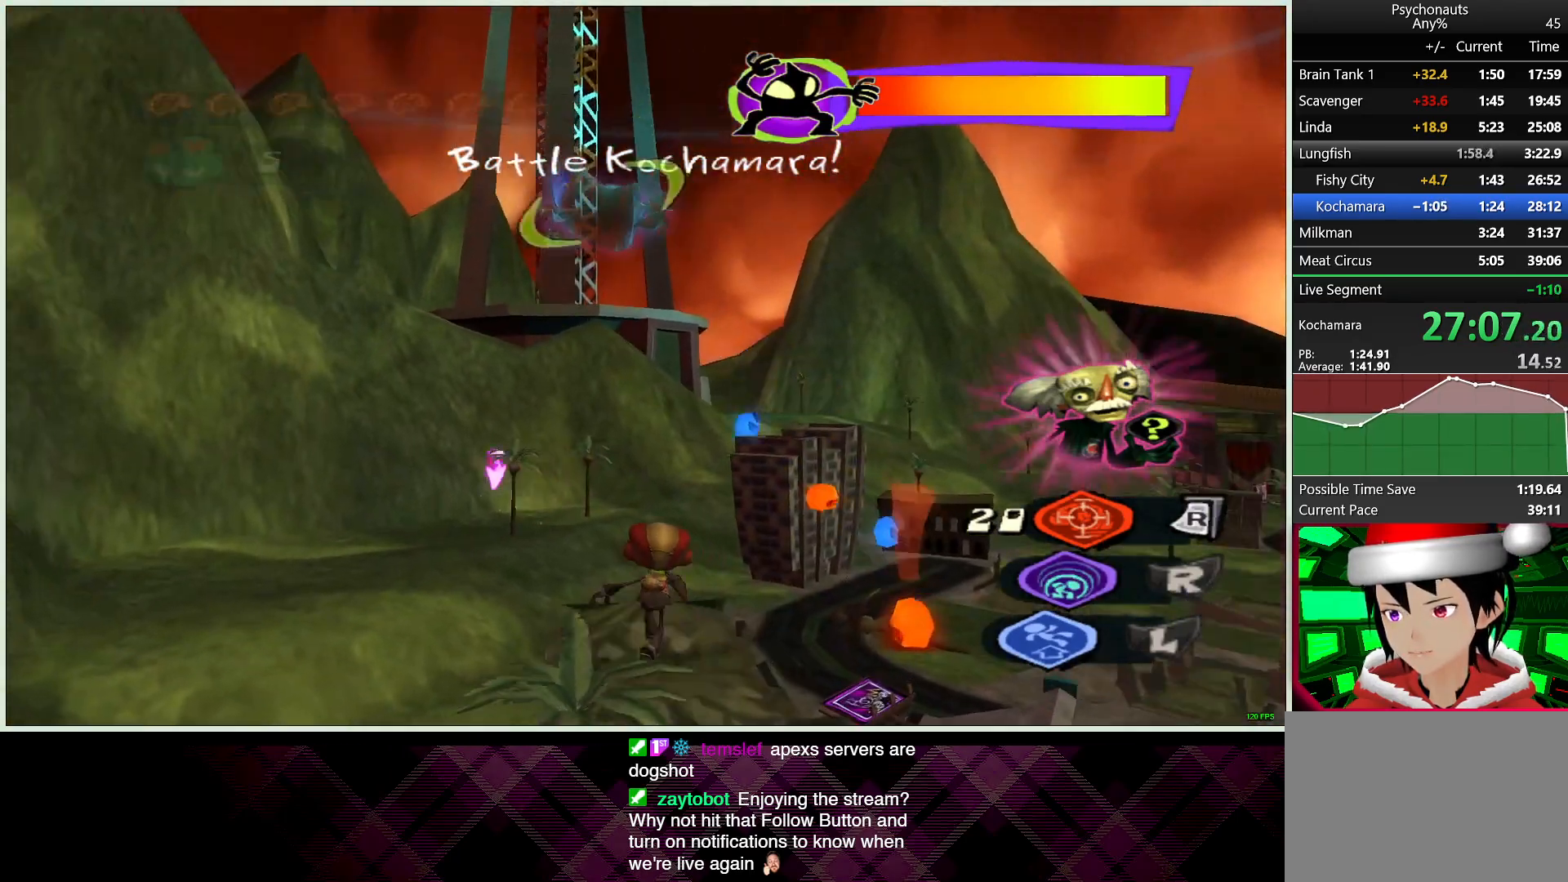
Gameplay with a controller (PlayStation layout); each line is a JSON object with the inputs held at the frame after it. "button_events" lists button changes between this image and that frame as [ms after this image, input, new state], when the widget could be followed in between (sticks are given only as held states). Not read: L1.
{"buttons": ["L2"], "left_stick": "up-right", "right_stick": "center", "button_events": []}
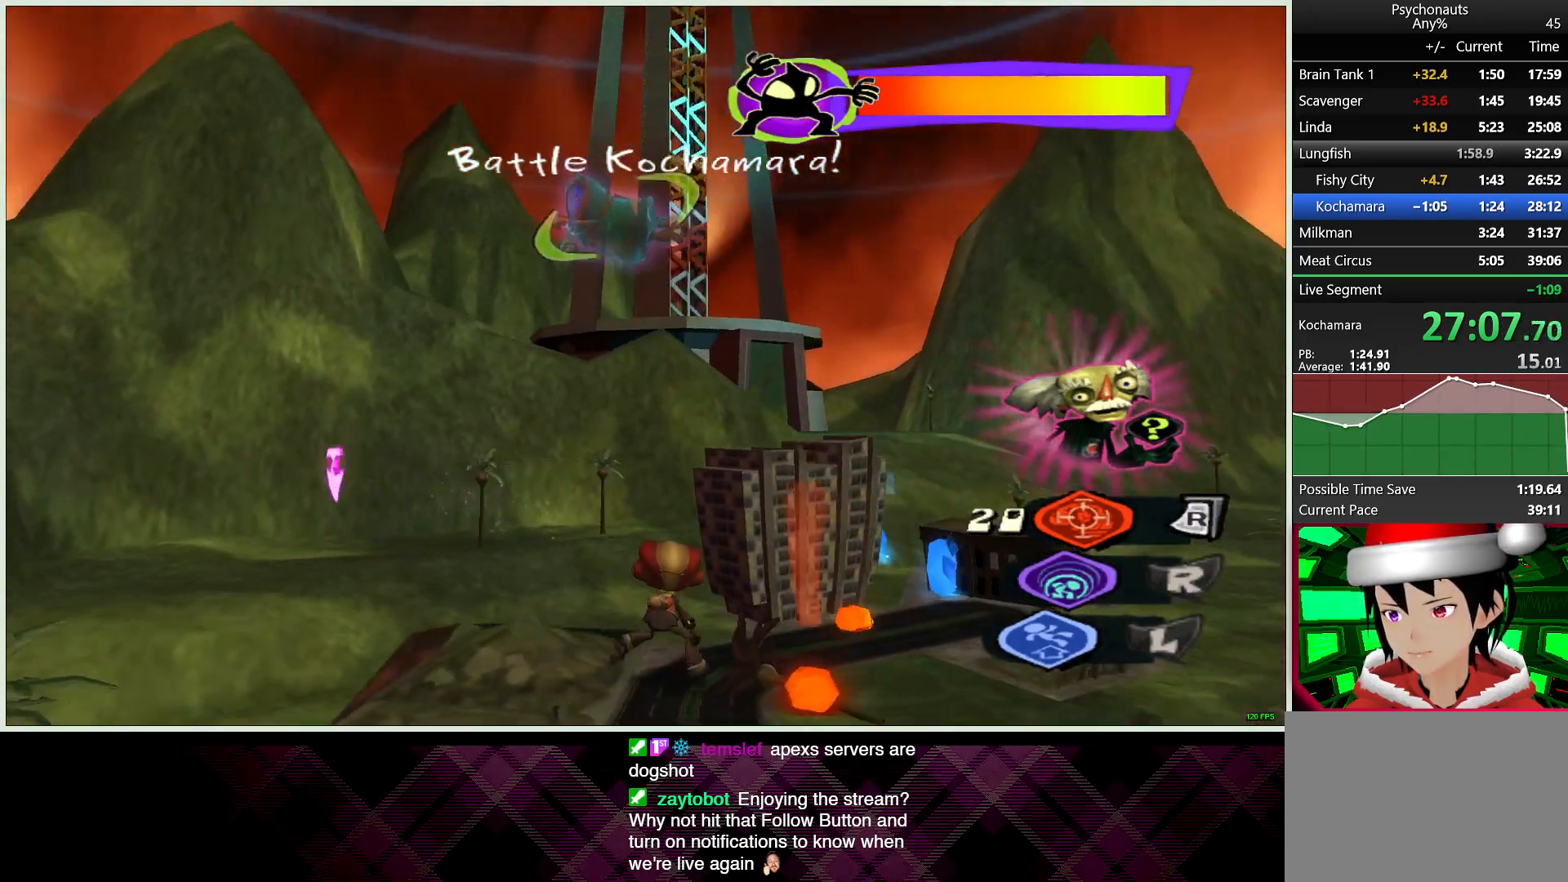
{"buttons": ["L2"], "left_stick": "down-left", "right_stick": "center", "button_events": []}
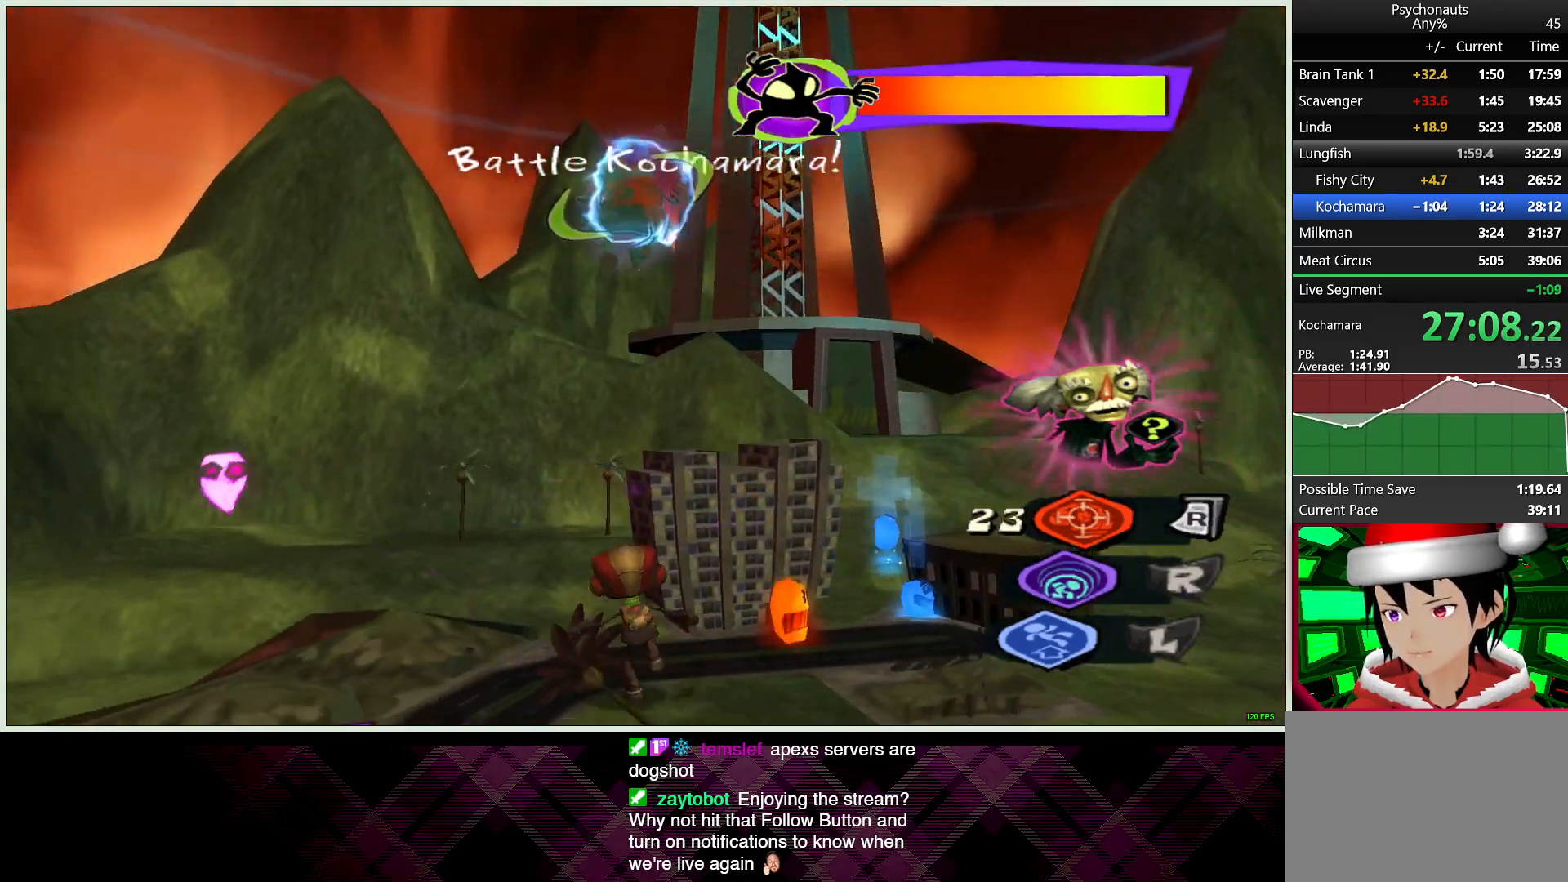
{"buttons": ["L2"], "left_stick": "up-left", "right_stick": "center", "button_events": []}
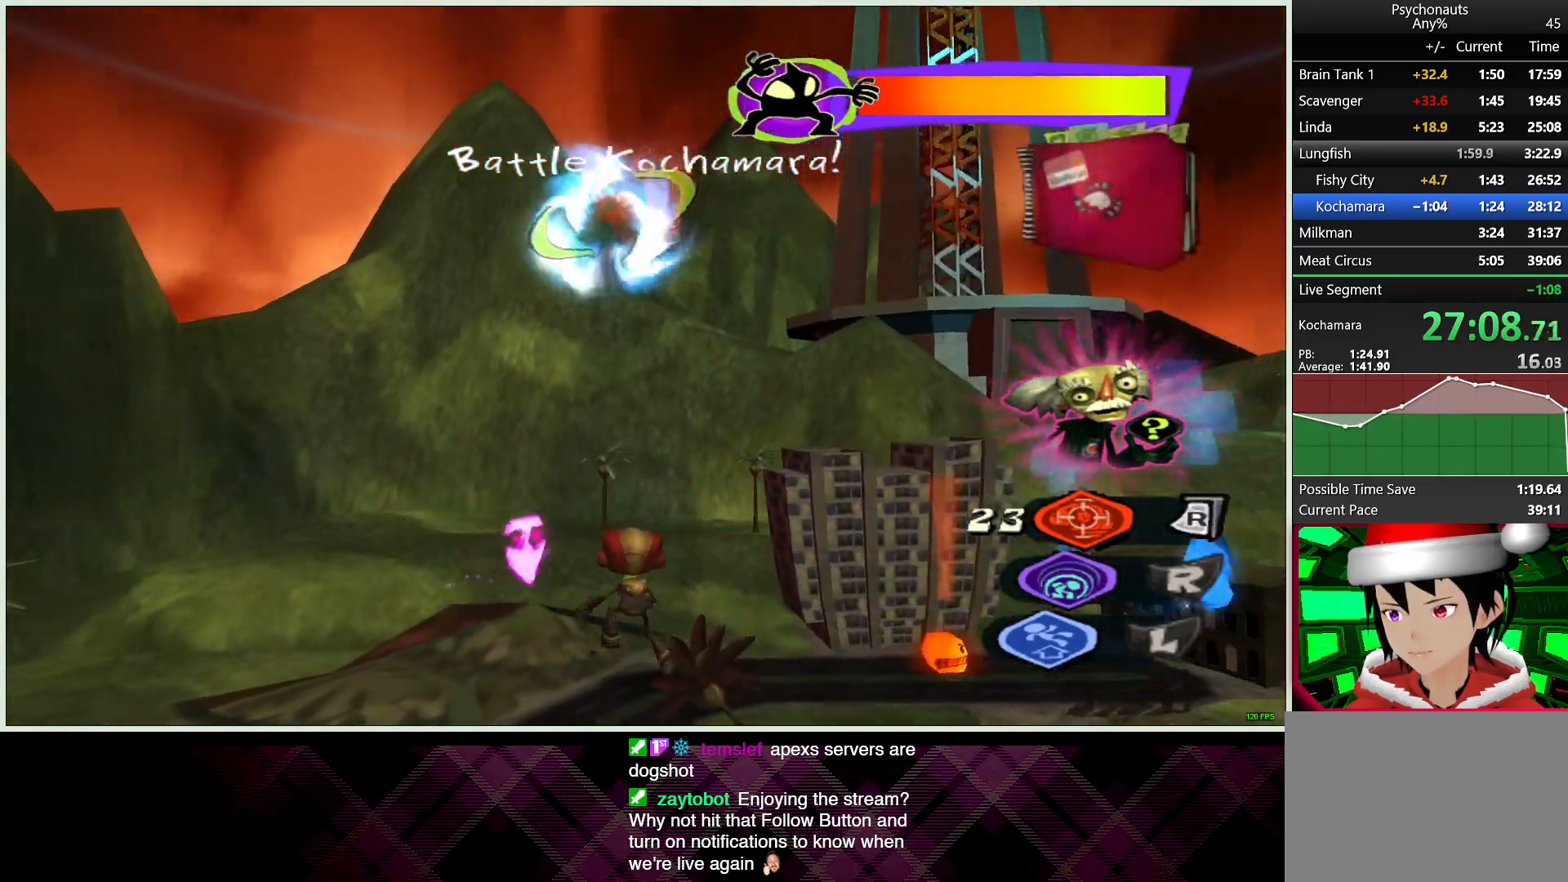
{"buttons": ["L2"], "left_stick": "down", "right_stick": "center", "button_events": []}
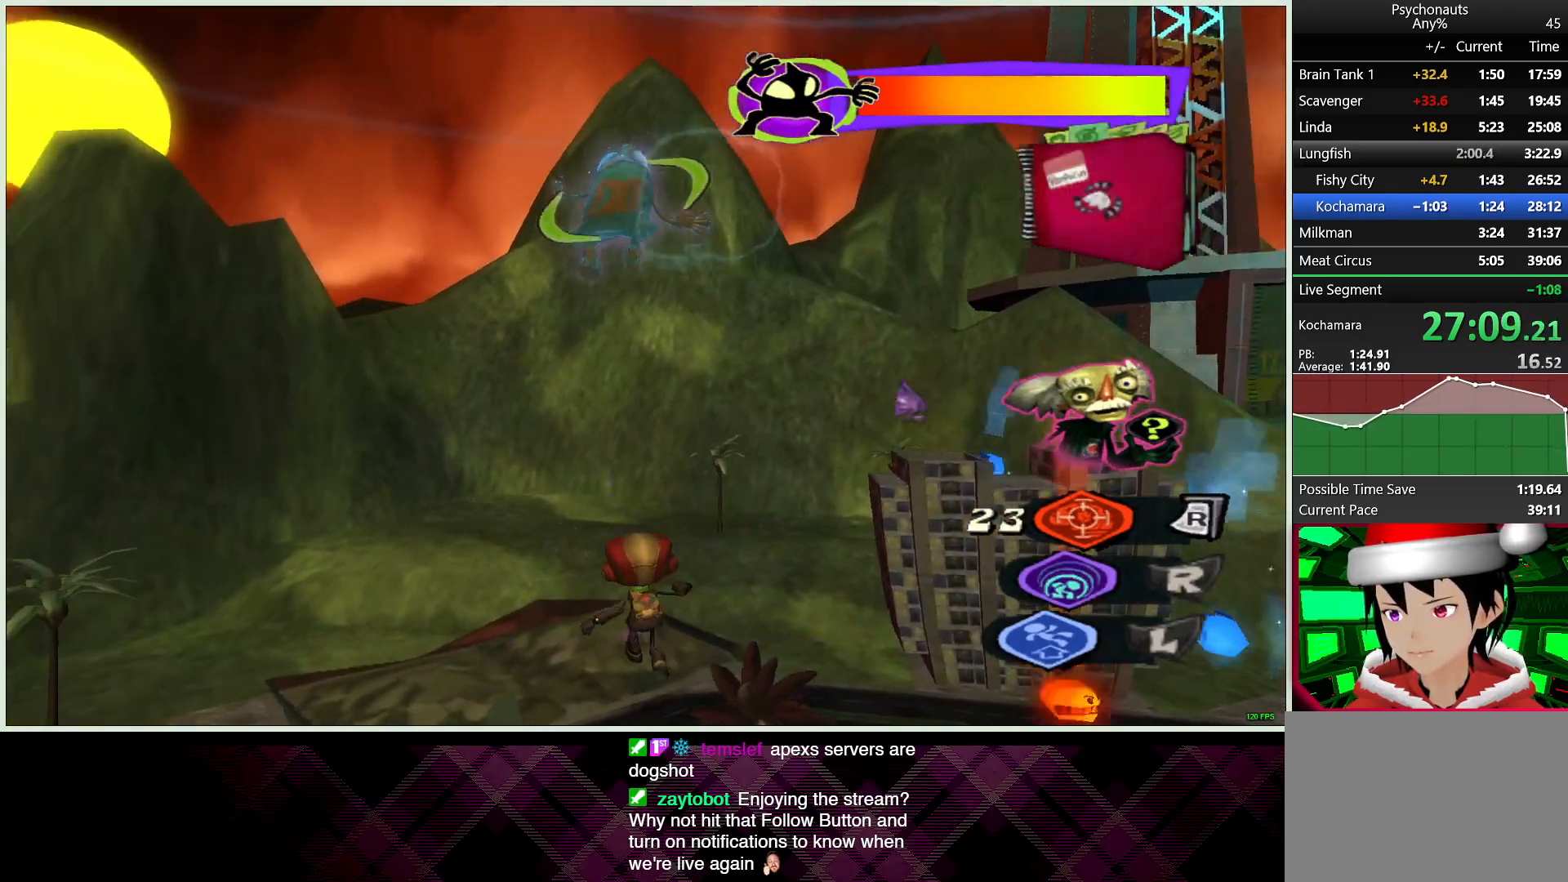
{"buttons": ["L2", "R2"], "left_stick": "down", "right_stick": "center", "button_events": [[83, "CROSS", "down"], [200, "CROSS", "up"], [217, "R2", "down"], [333, "R2", "up"], [450, "R2", "down"]]}
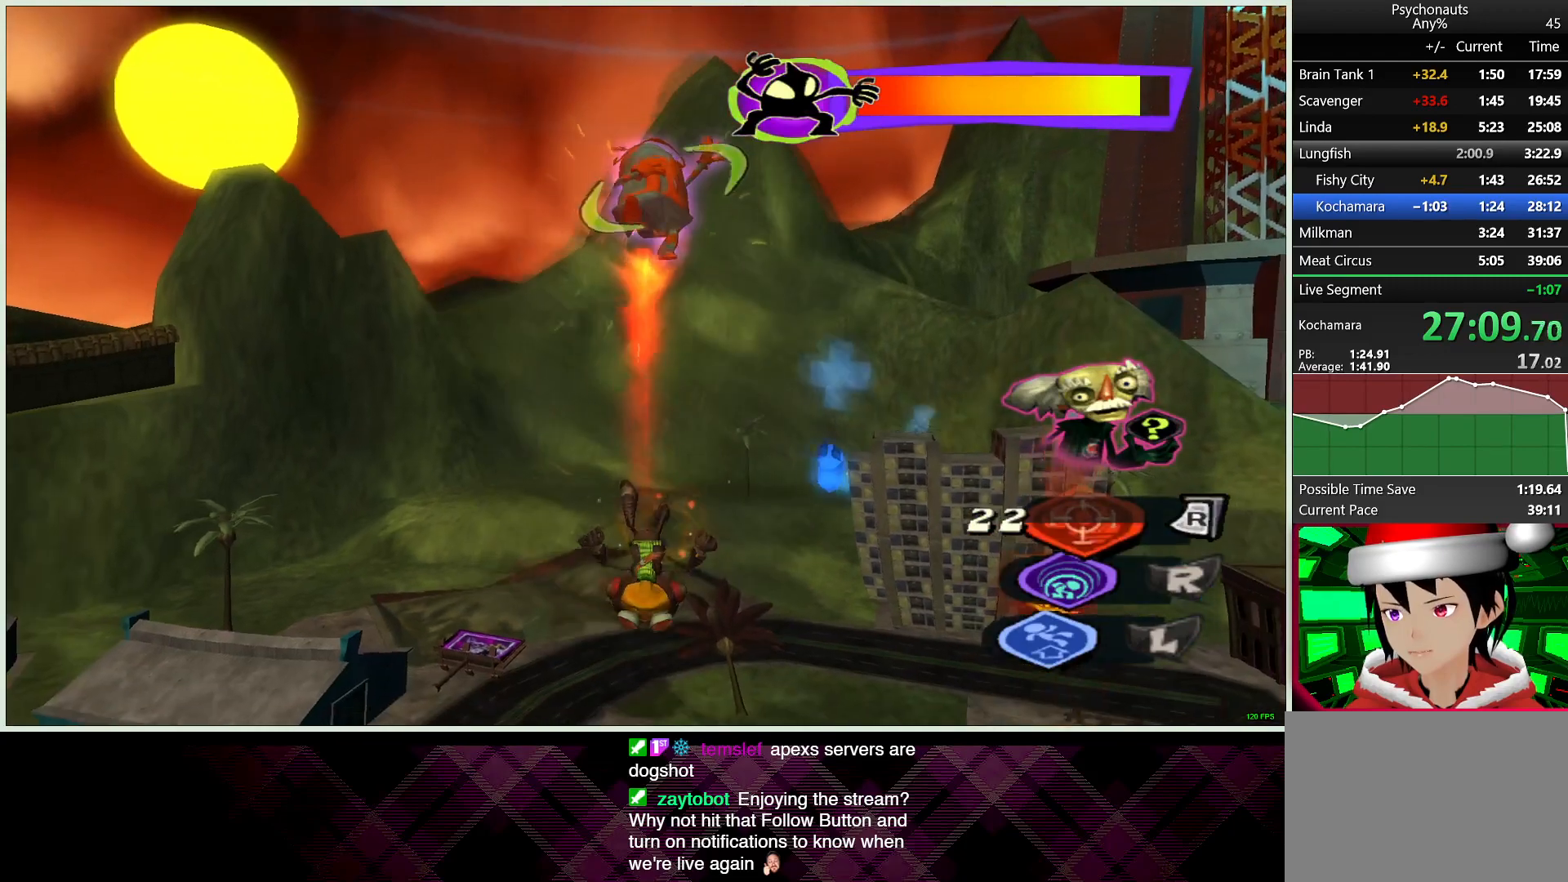
{"buttons": ["L2", "R2"], "left_stick": "left", "right_stick": "center", "button_events": [[50, "R2", "up"], [133, "R2", "down"], [233, "R2", "up"], [317, "R2", "down"], [417, "R2", "up"], [483, "R2", "down"]]}
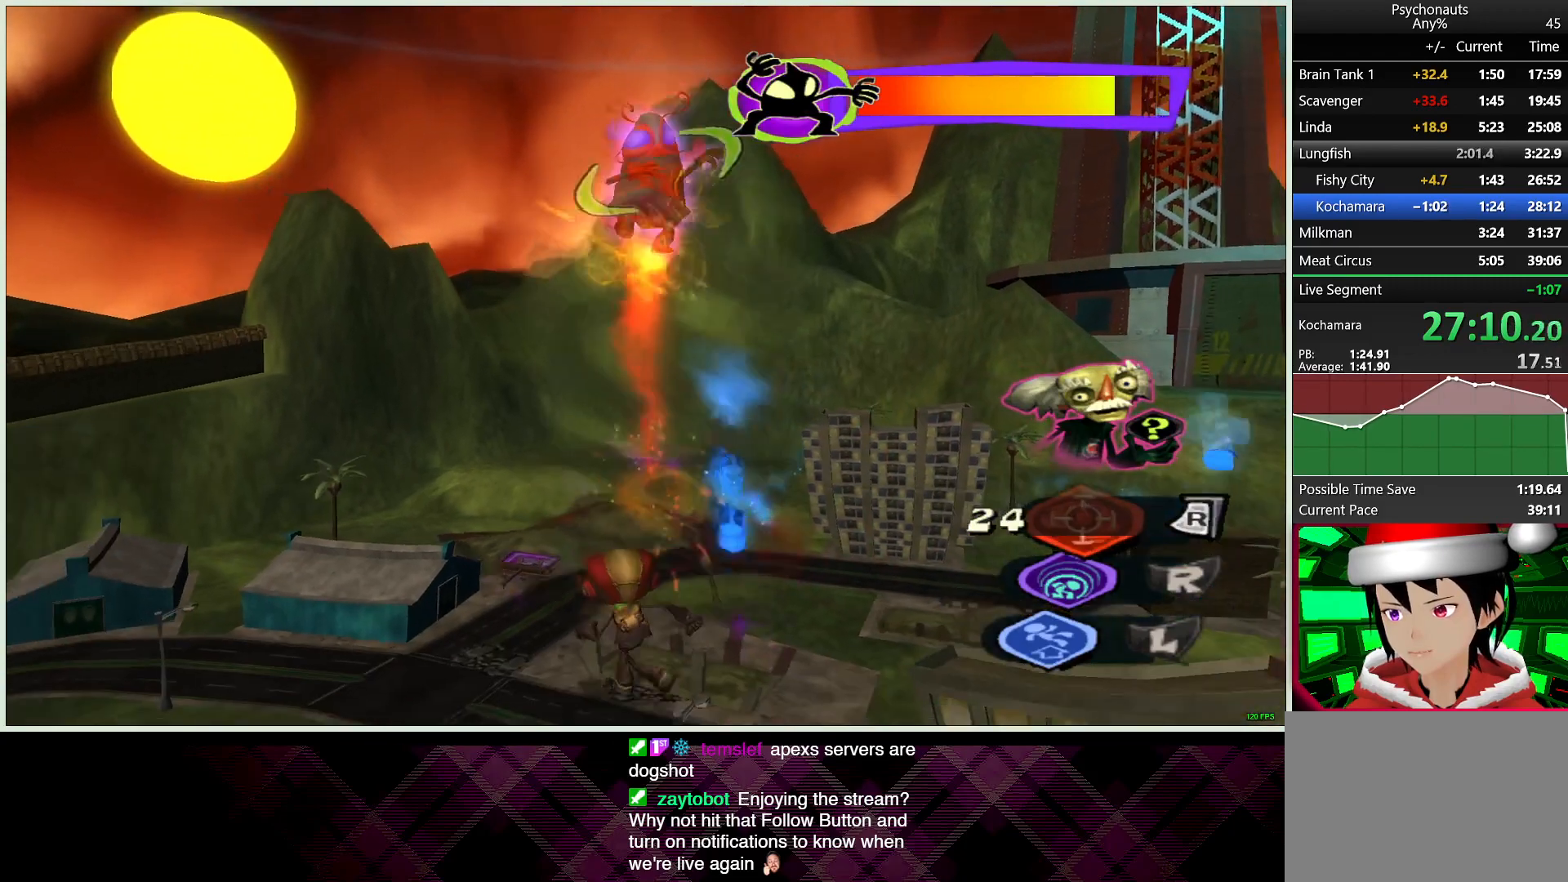
{"buttons": ["L2"], "left_stick": "up", "right_stick": "center", "button_events": [[100, "R2", "up"]]}
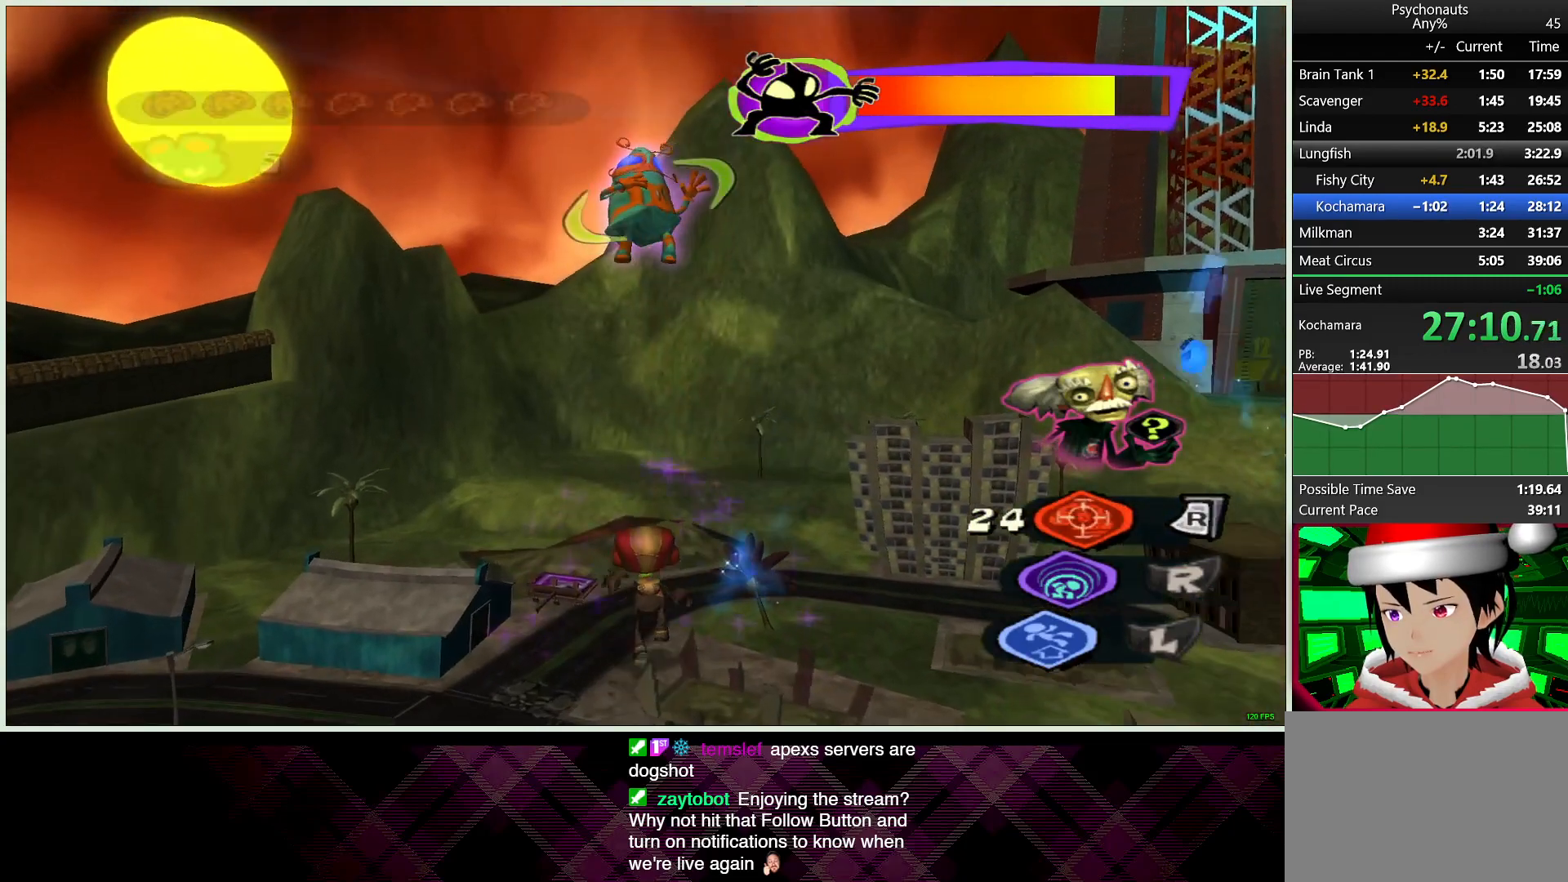
{"buttons": ["L2"], "left_stick": "up", "right_stick": "center", "button_events": []}
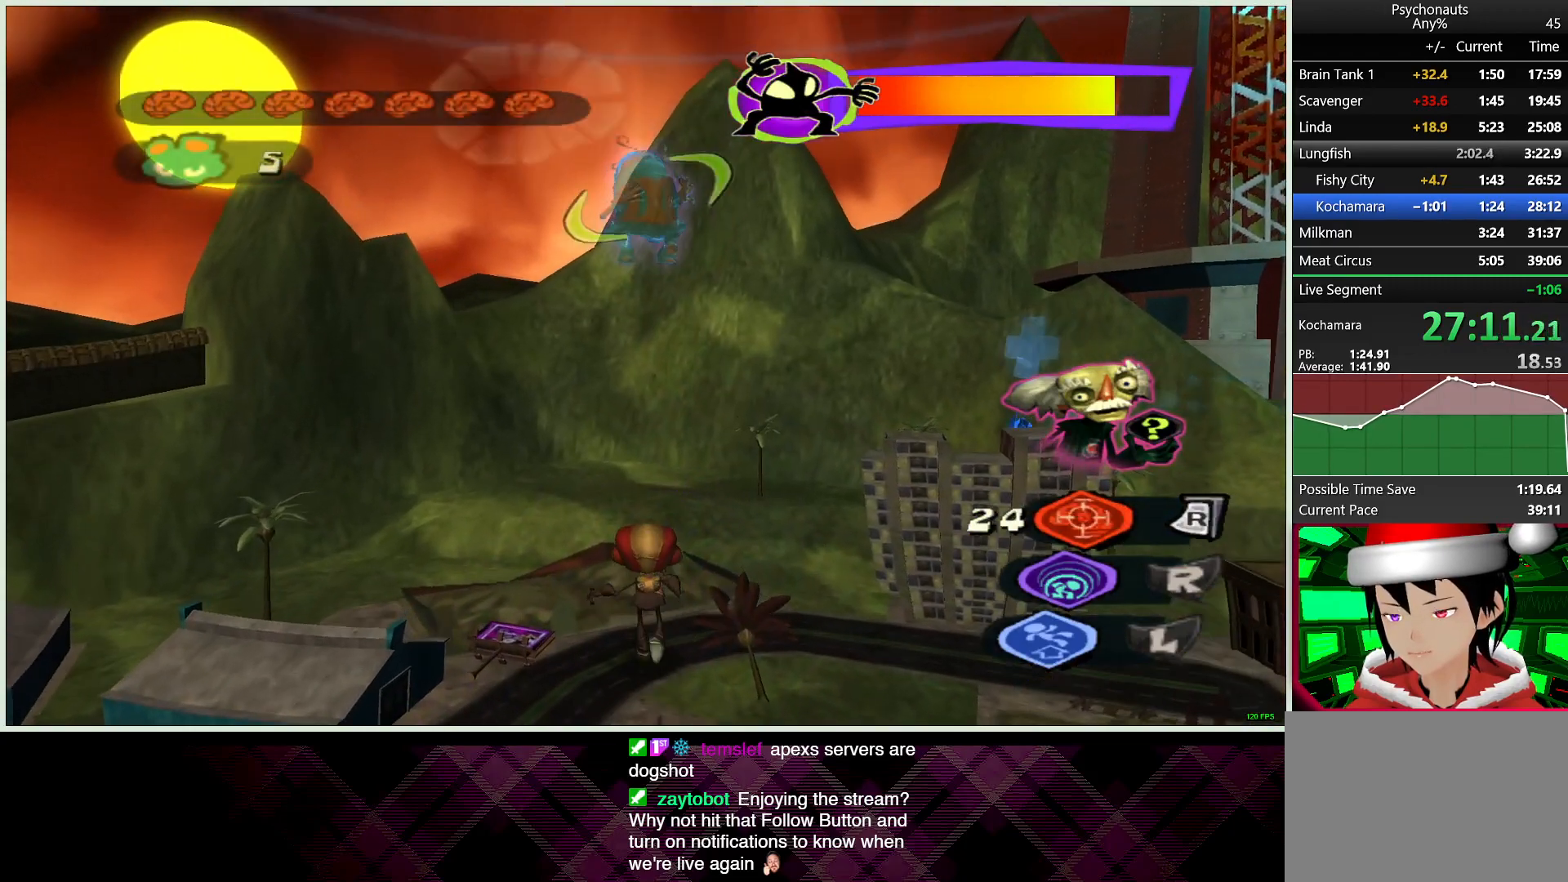
{"buttons": ["L2"], "left_stick": "up", "right_stick": "center", "button_events": []}
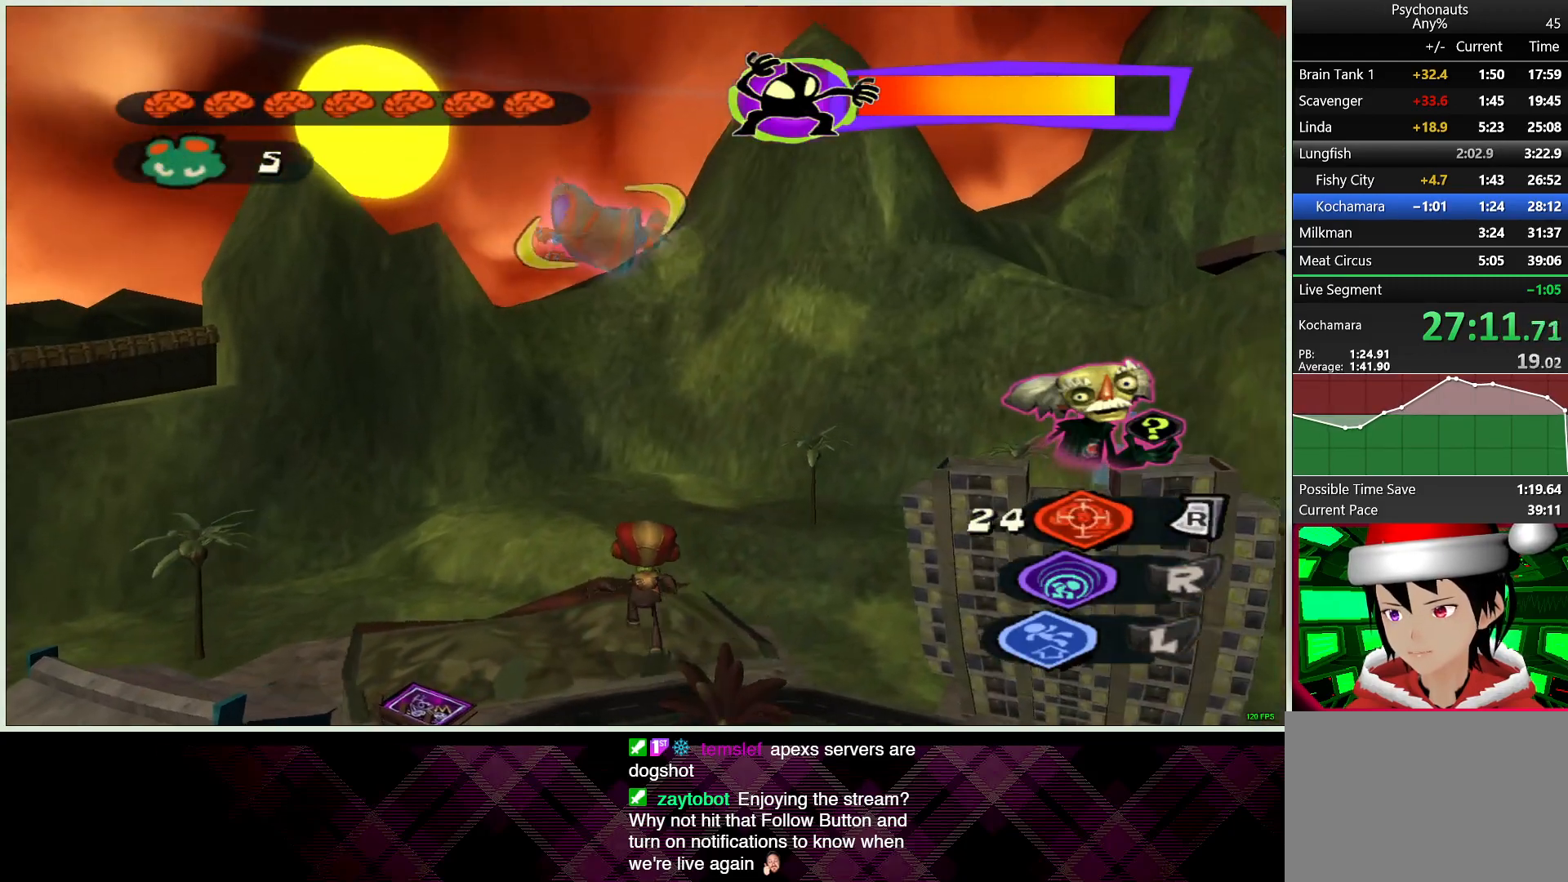
{"buttons": ["L2"], "left_stick": "up", "right_stick": "center", "button_events": []}
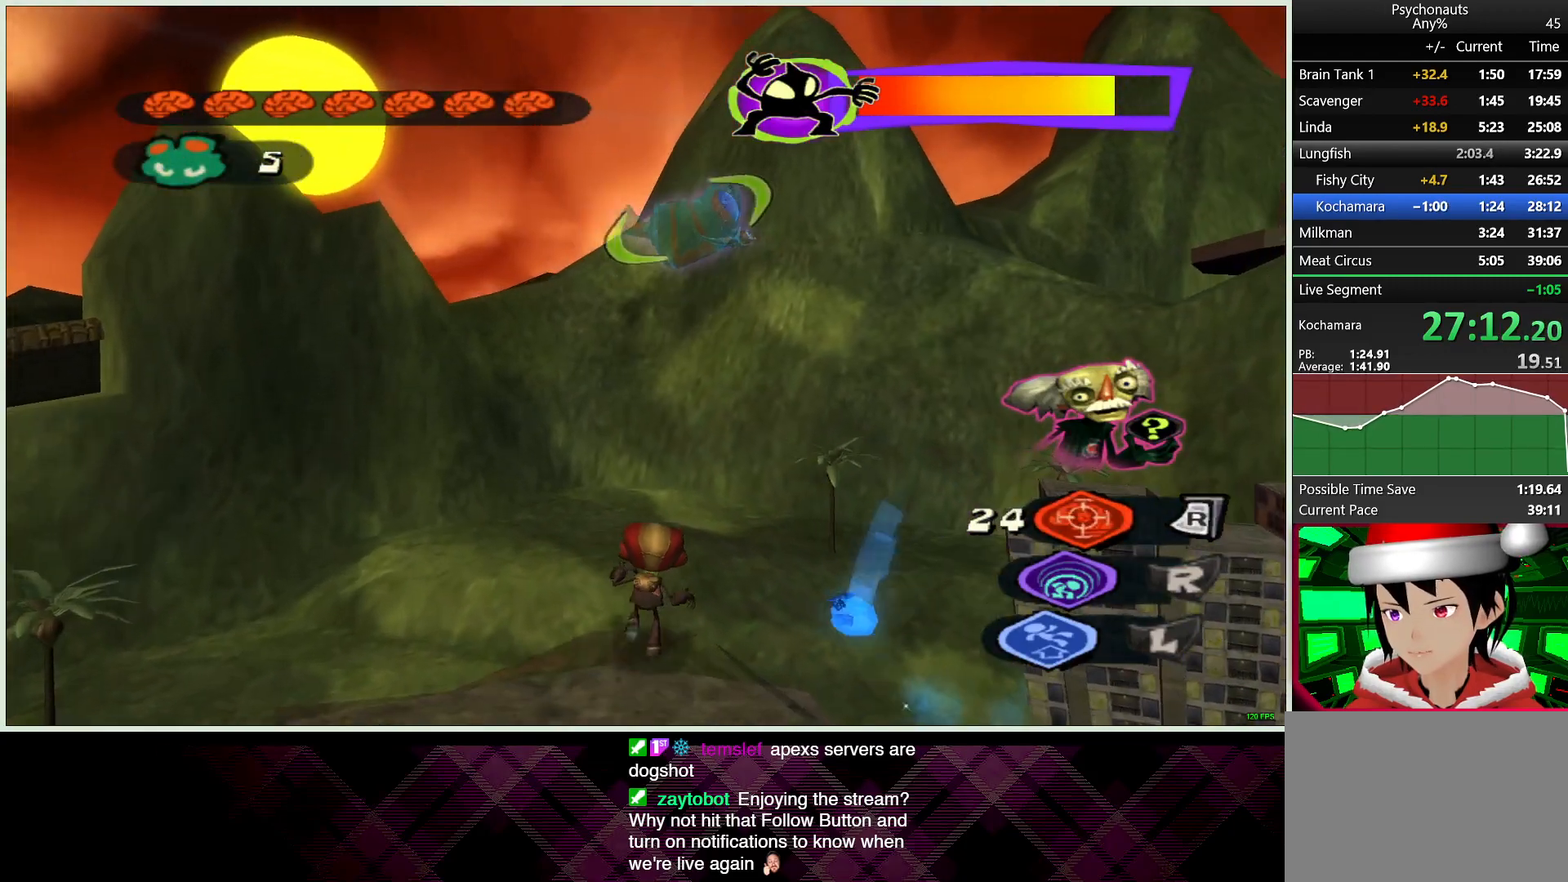
{"buttons": ["L2"], "left_stick": "center", "right_stick": "center", "button_events": []}
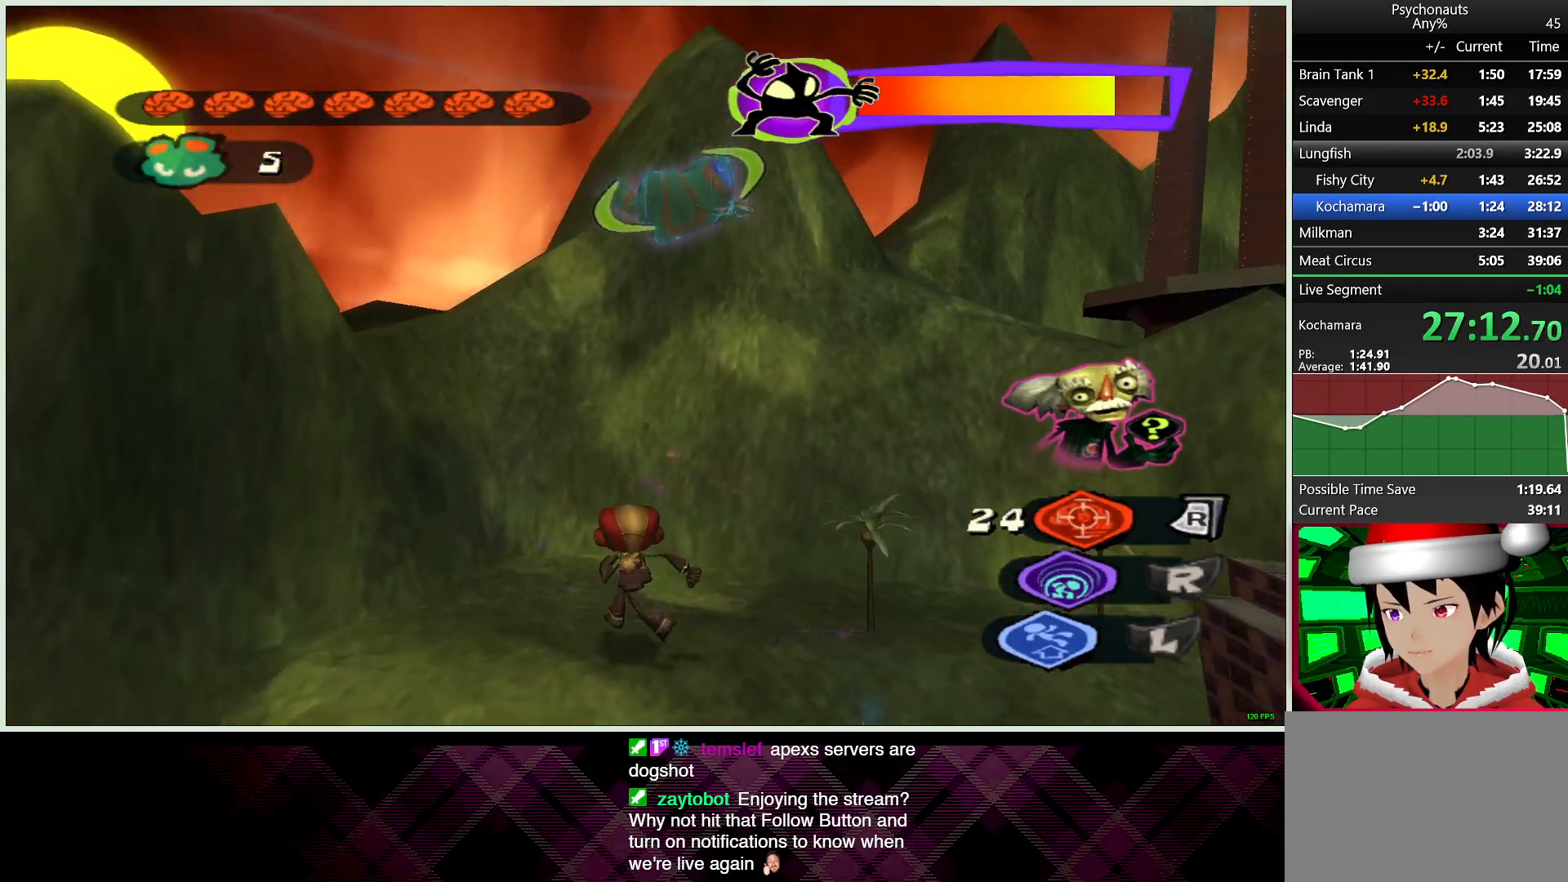
{"buttons": ["L2"], "left_stick": "down-right", "right_stick": "center", "button_events": []}
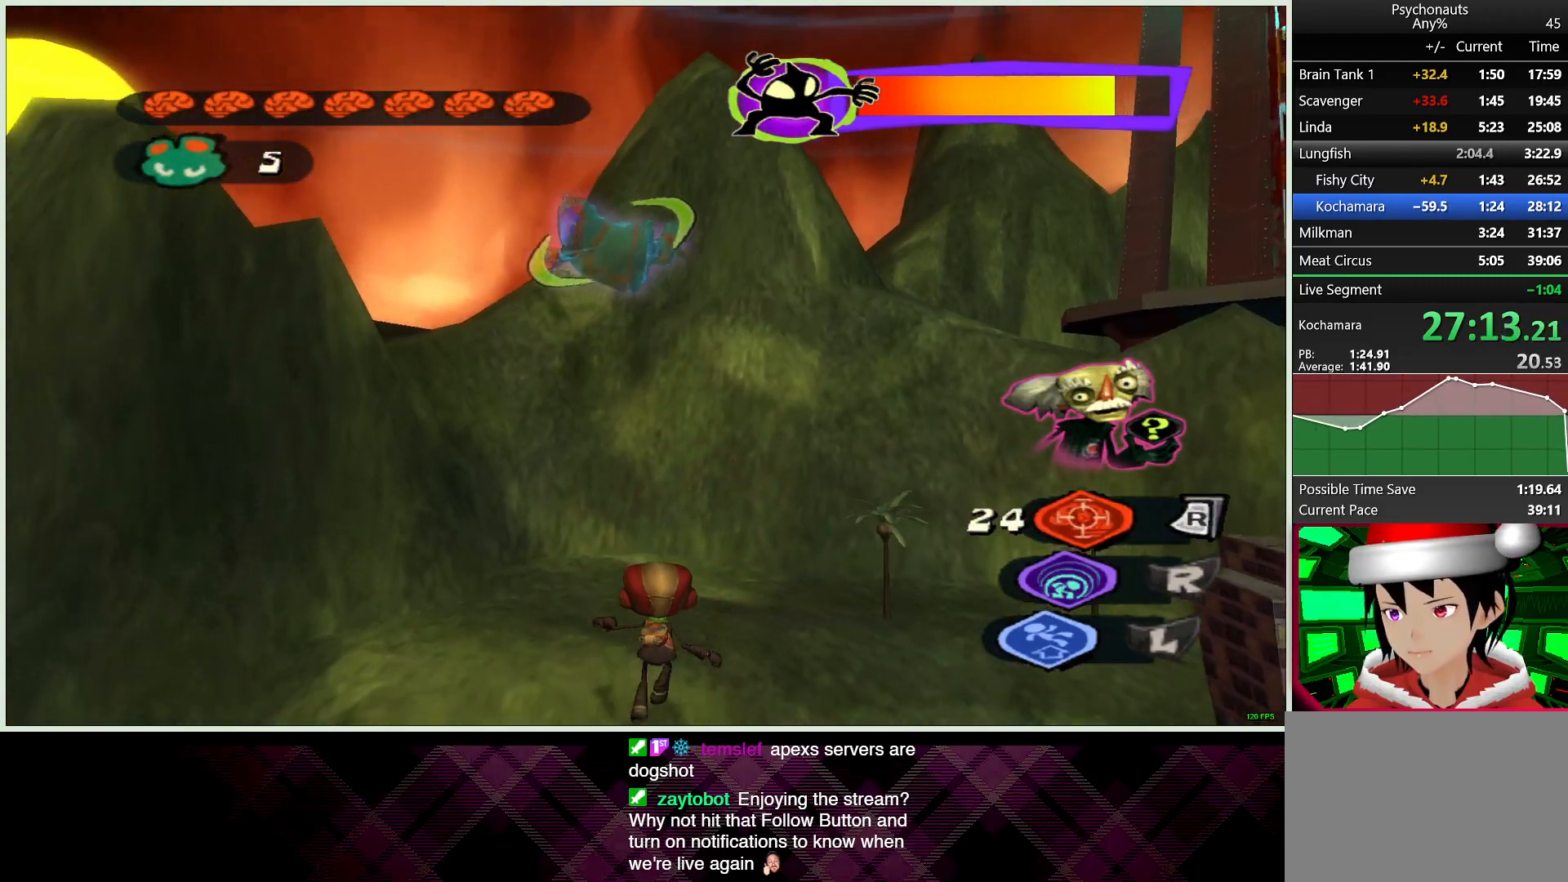
{"buttons": ["L2"], "left_stick": "down-right", "right_stick": "center", "button_events": []}
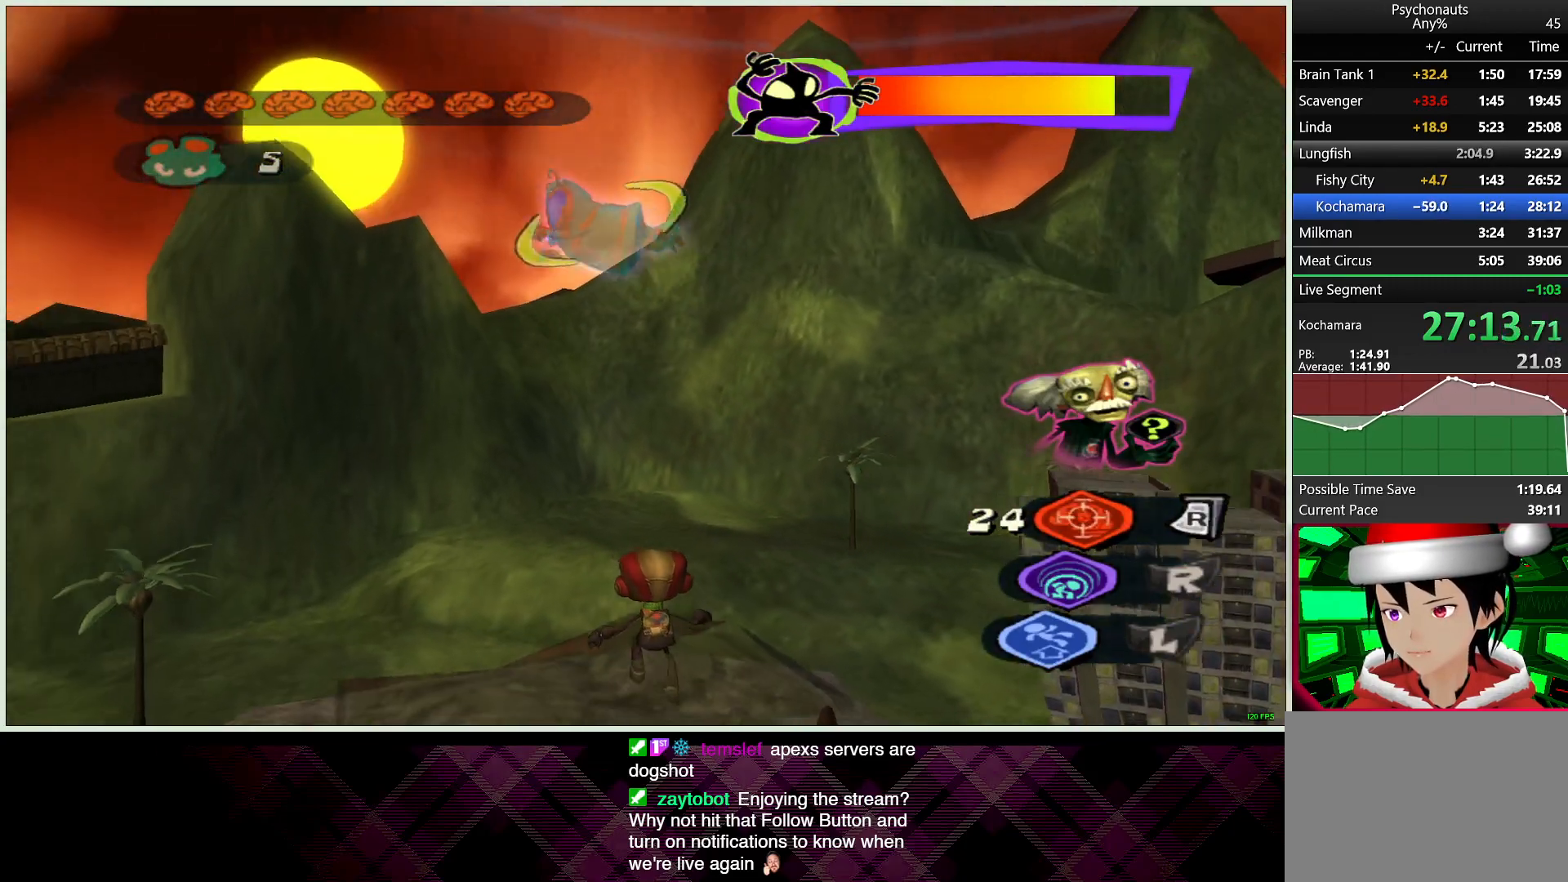
{"buttons": ["L2"], "left_stick": "center", "right_stick": "center", "button_events": []}
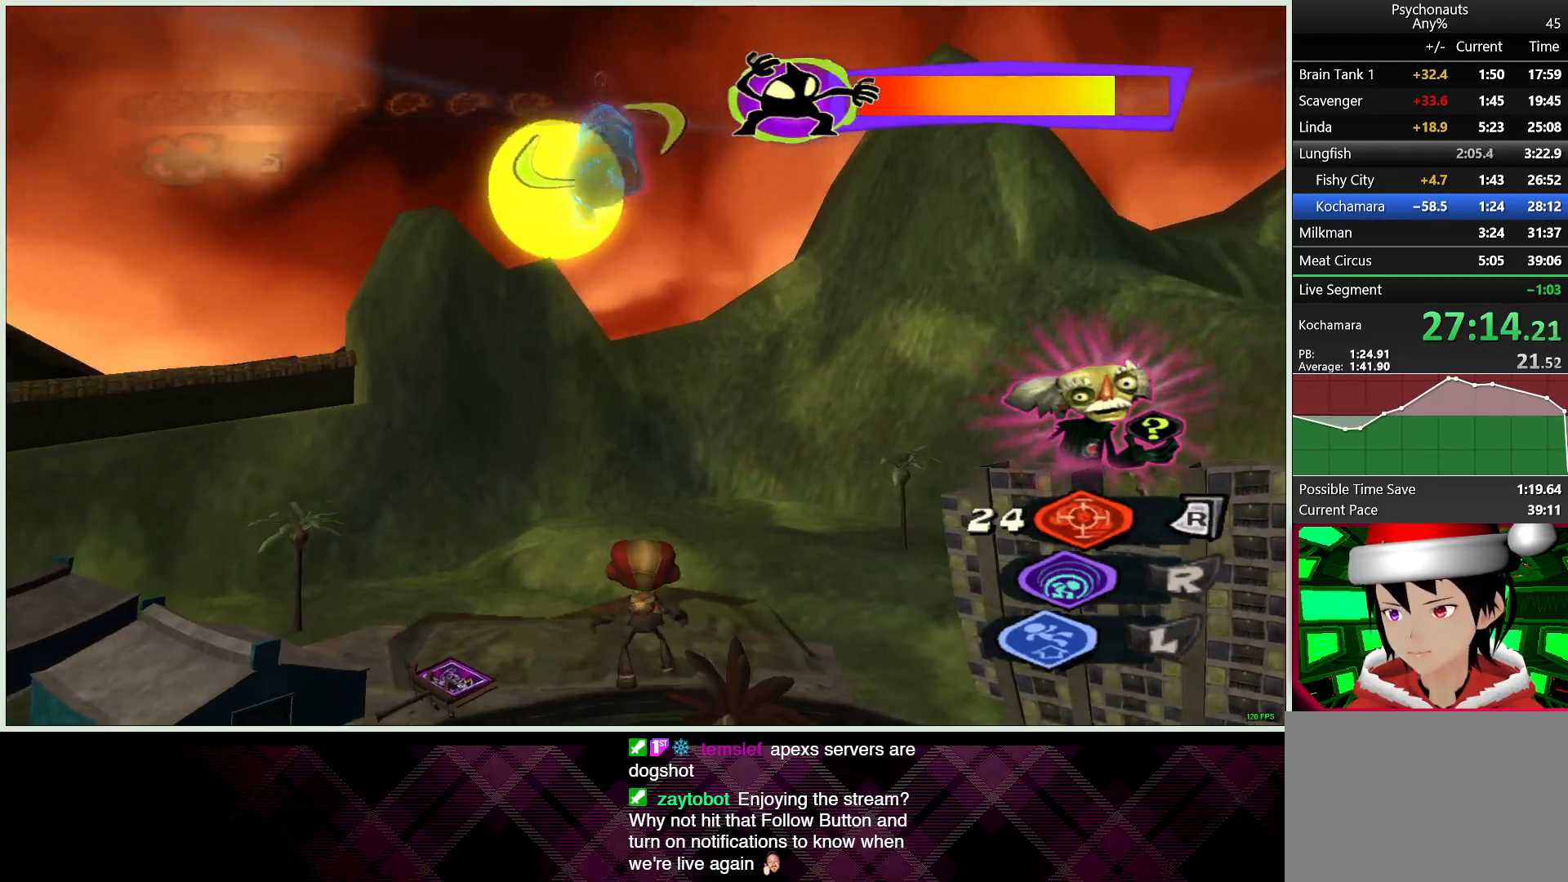
{"buttons": ["L2"], "left_stick": "up", "right_stick": "center", "button_events": []}
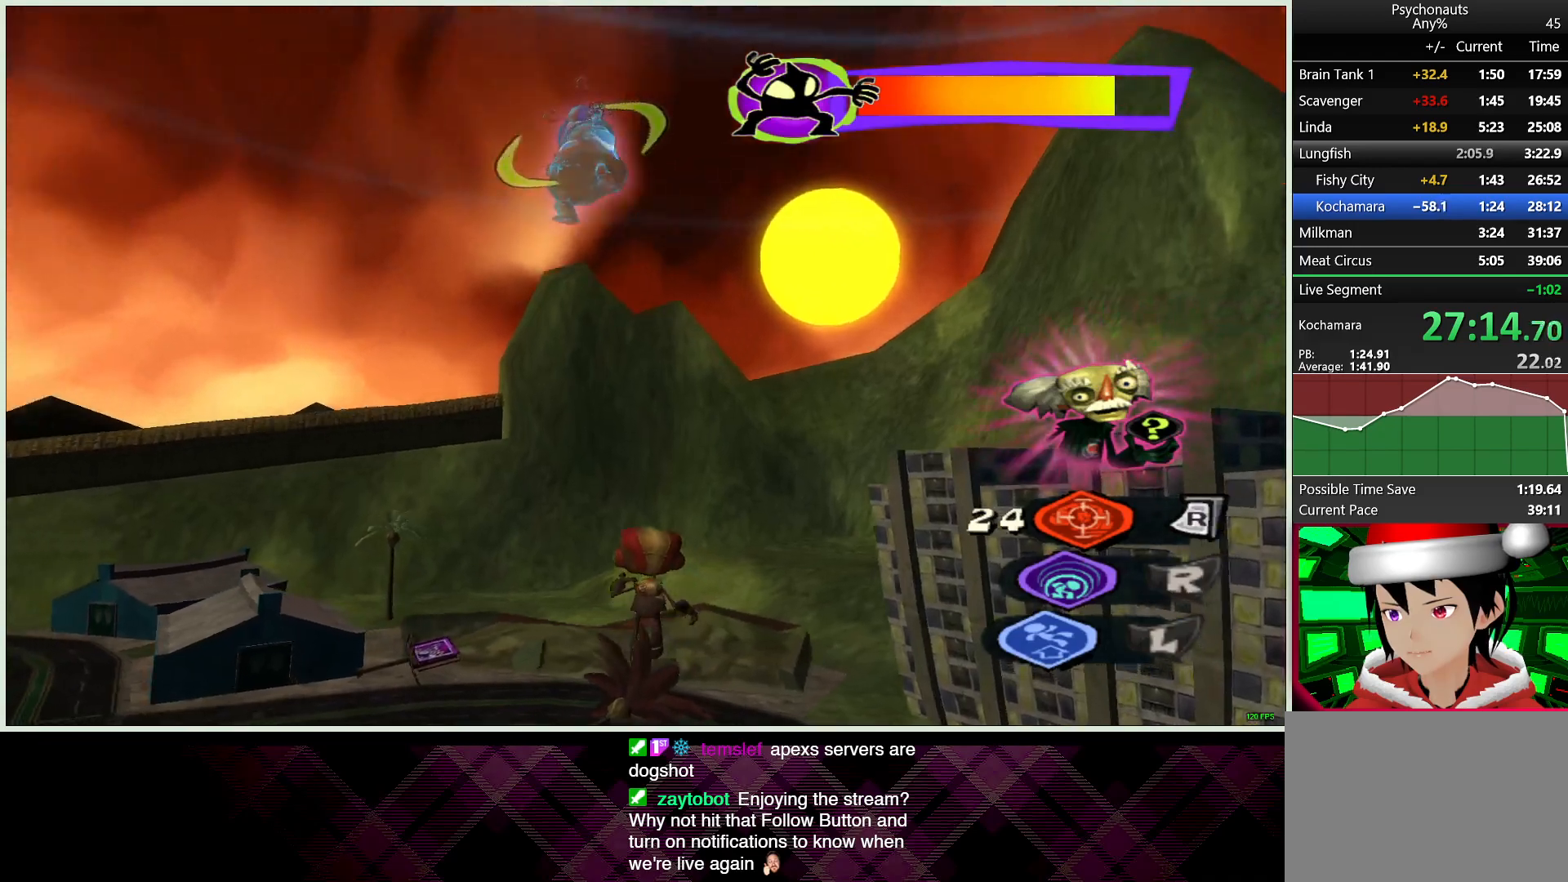
{"buttons": ["L2"], "left_stick": "down", "right_stick": "center", "button_events": []}
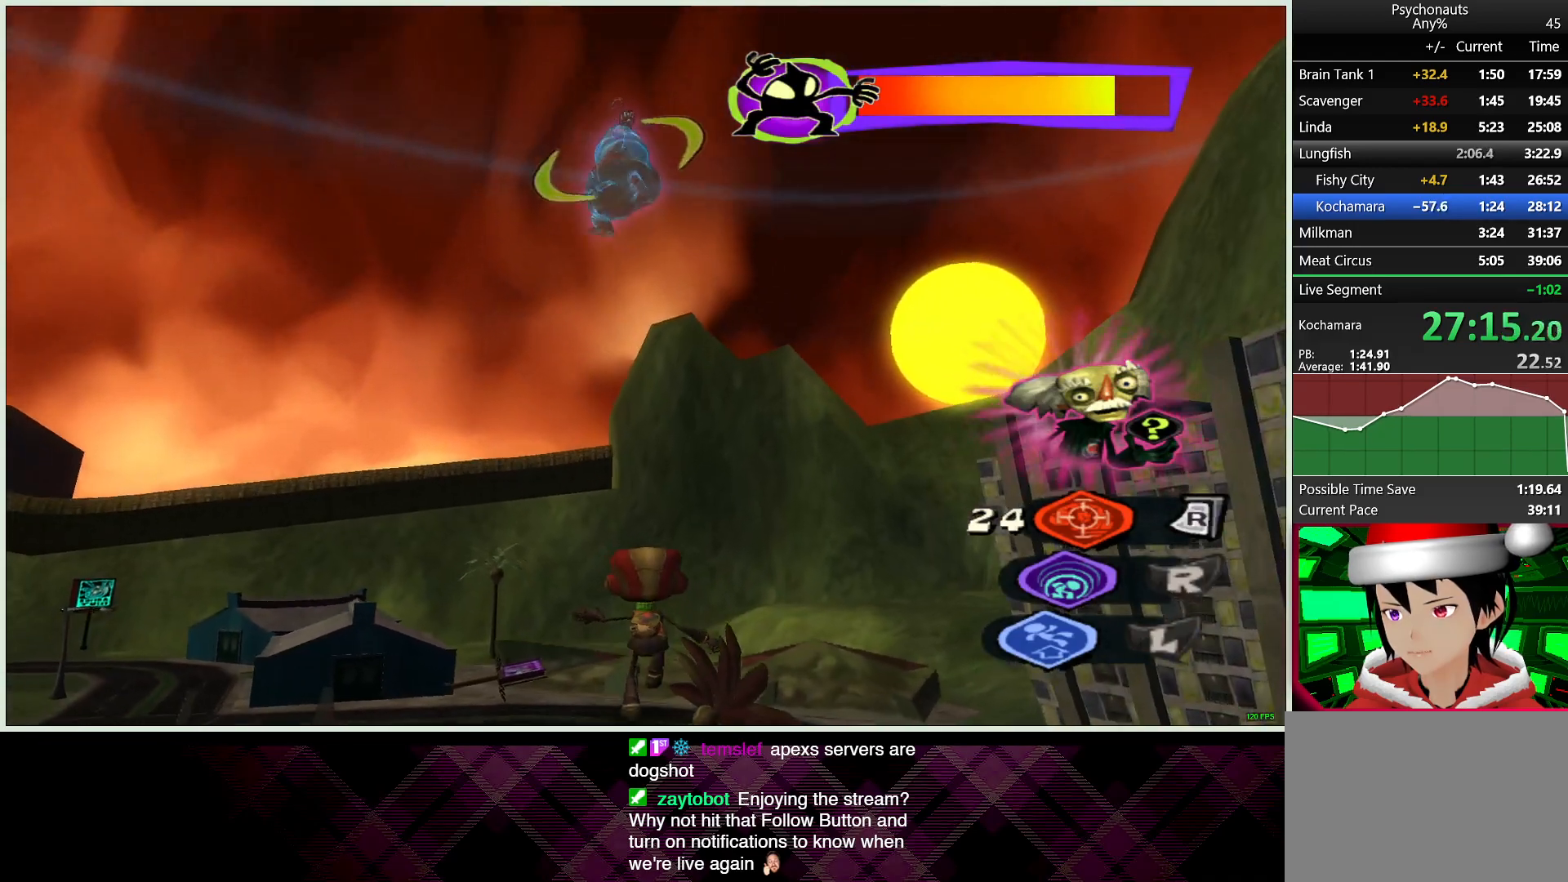
{"buttons": ["L2", "R1"], "left_stick": "center", "right_stick": "center", "button_events": [[133, "R1", "down"]]}